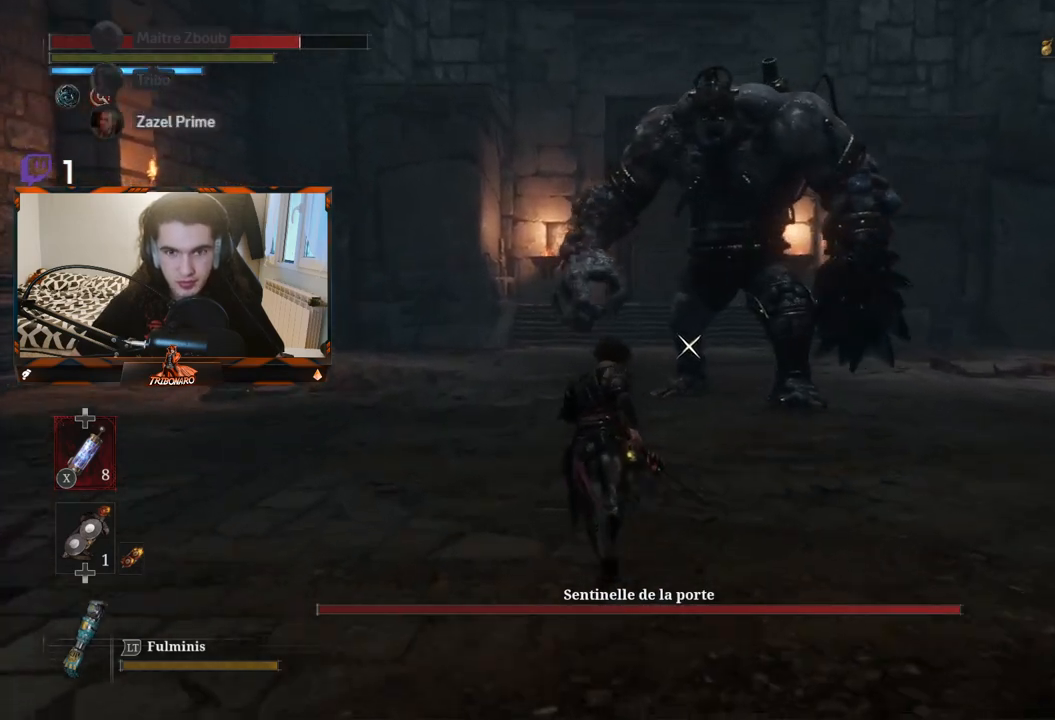
Gameplay with a controller (Xbox layout); each line is a JSON object with the inputs held at the frame after it. "events" lists button and stick changes between this image and that frame as [ms after this image, input, new state], when the widget could be followed in between.
{"buttons": [], "left_stick": "up", "right_stick": "center", "events": []}
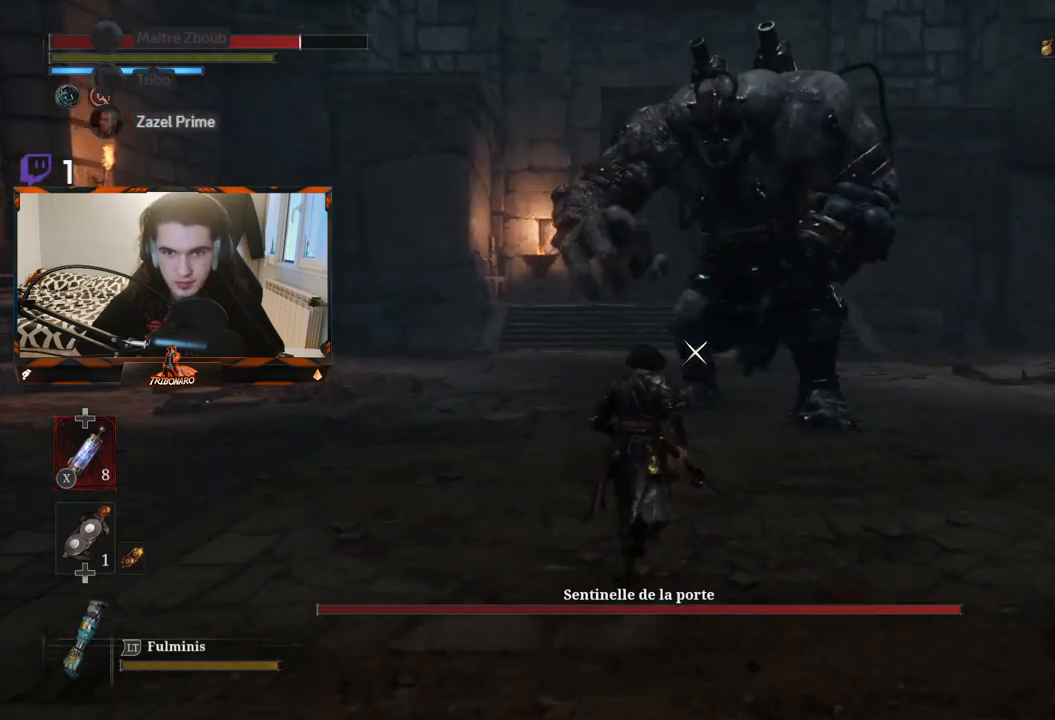
{"buttons": [], "left_stick": "up", "right_stick": "center", "events": []}
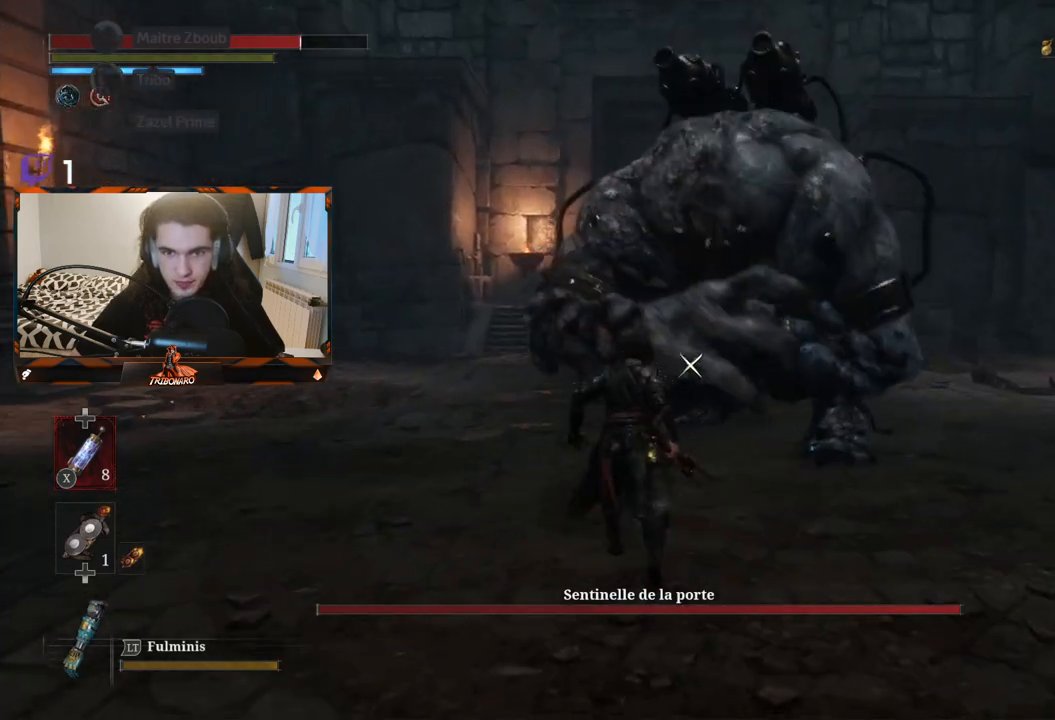
{"buttons": ["B"], "left_stick": "up-left", "right_stick": "center", "events": [[217, "left_stick", "up-left"], [417, "B", "down"]]}
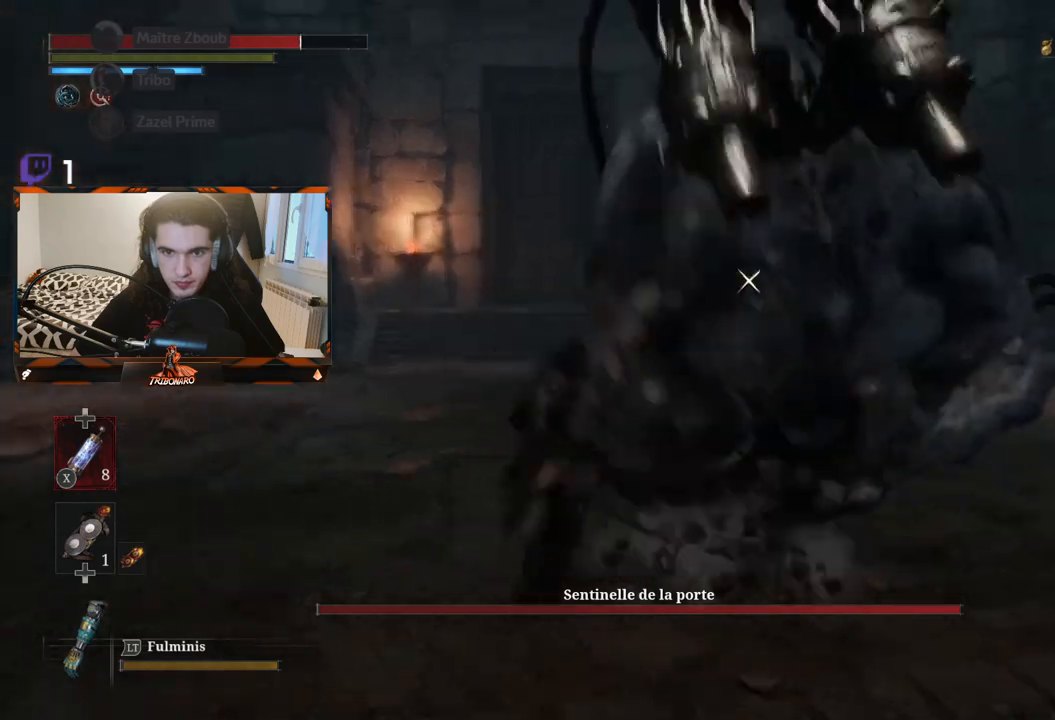
{"buttons": ["B"], "left_stick": "up-left", "right_stick": "center", "events": [[17, "B", "up"], [467, "B", "down"]]}
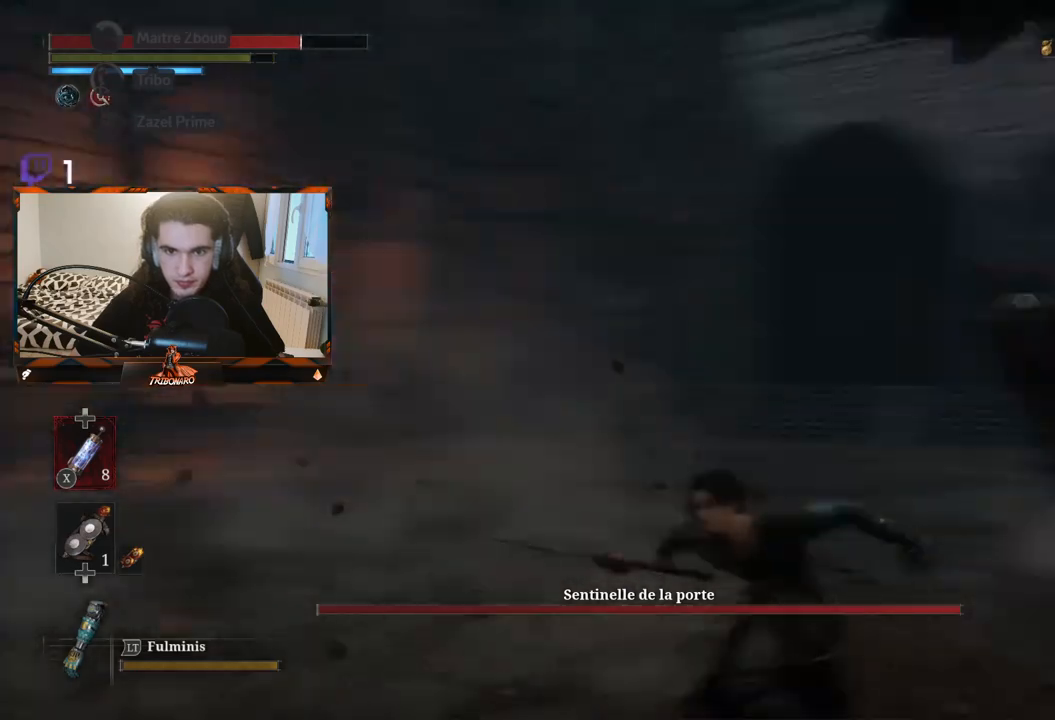
{"buttons": [], "left_stick": "up", "right_stick": "center", "events": [[83, "B", "up"], [367, "left_stick", "up"]]}
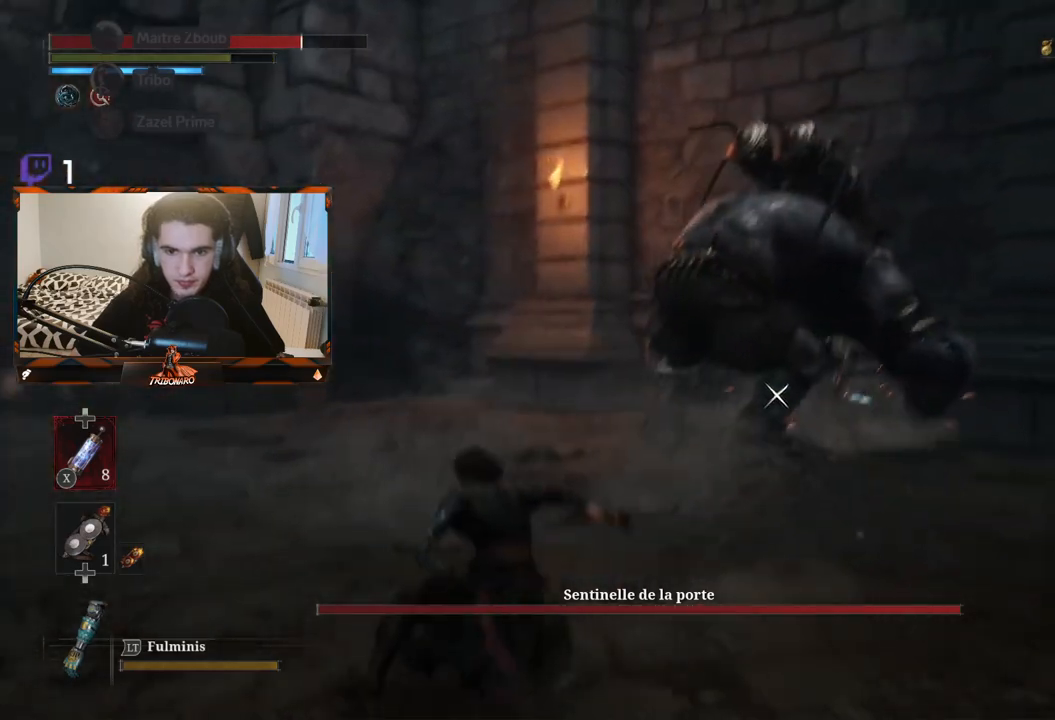
{"buttons": [], "left_stick": "up", "right_stick": "center", "events": []}
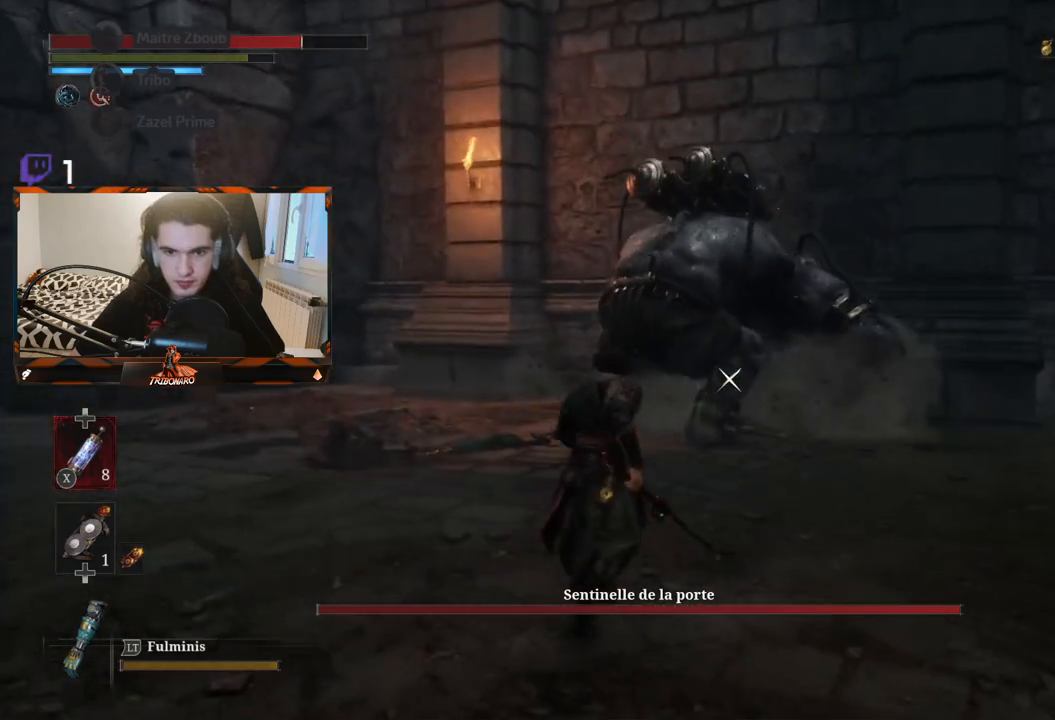
{"buttons": [], "left_stick": "up", "right_stick": "center", "events": []}
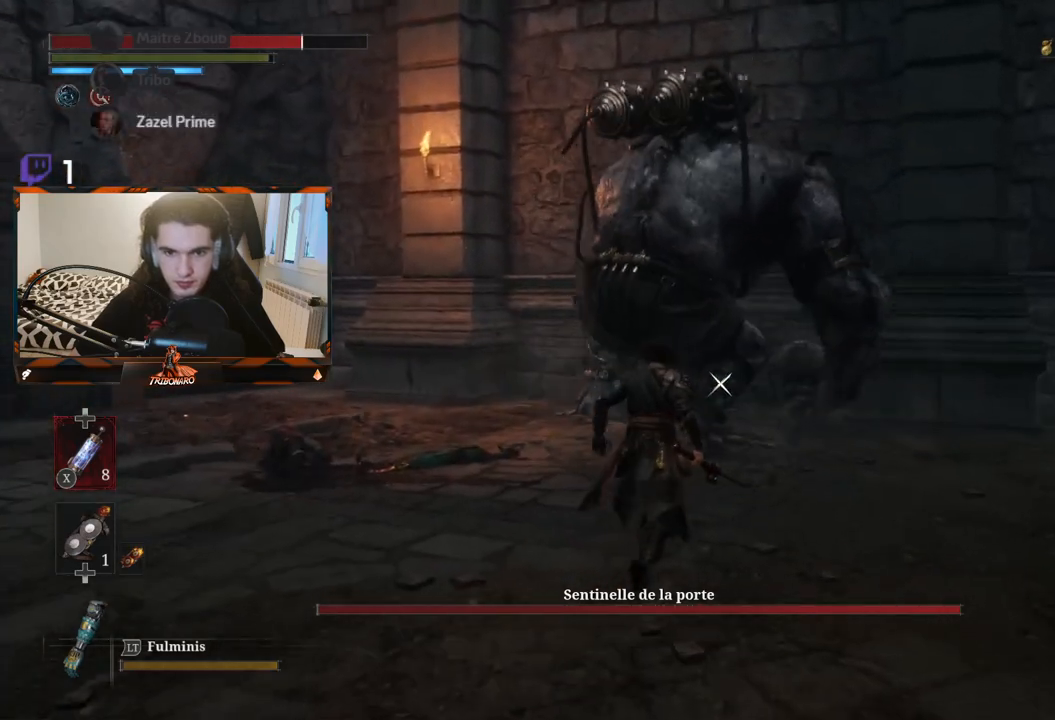
{"buttons": [], "left_stick": "up", "right_stick": "center", "events": []}
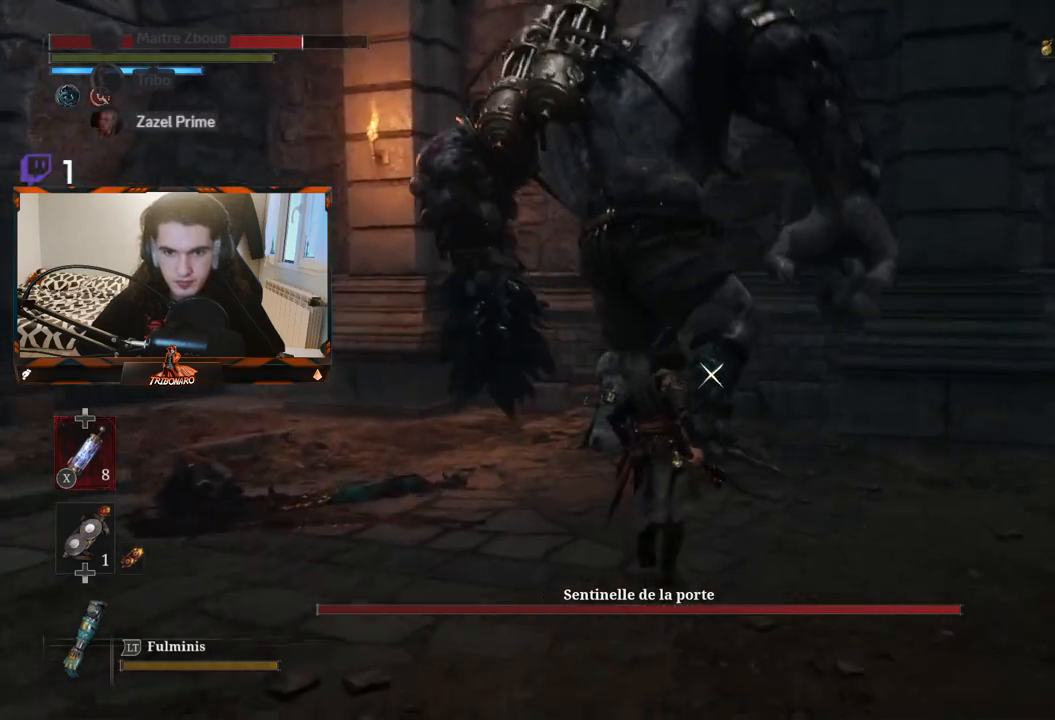
{"buttons": [], "left_stick": "up", "right_stick": "center", "events": [[367, "R1", "down"], [450, "R1", "up"]]}
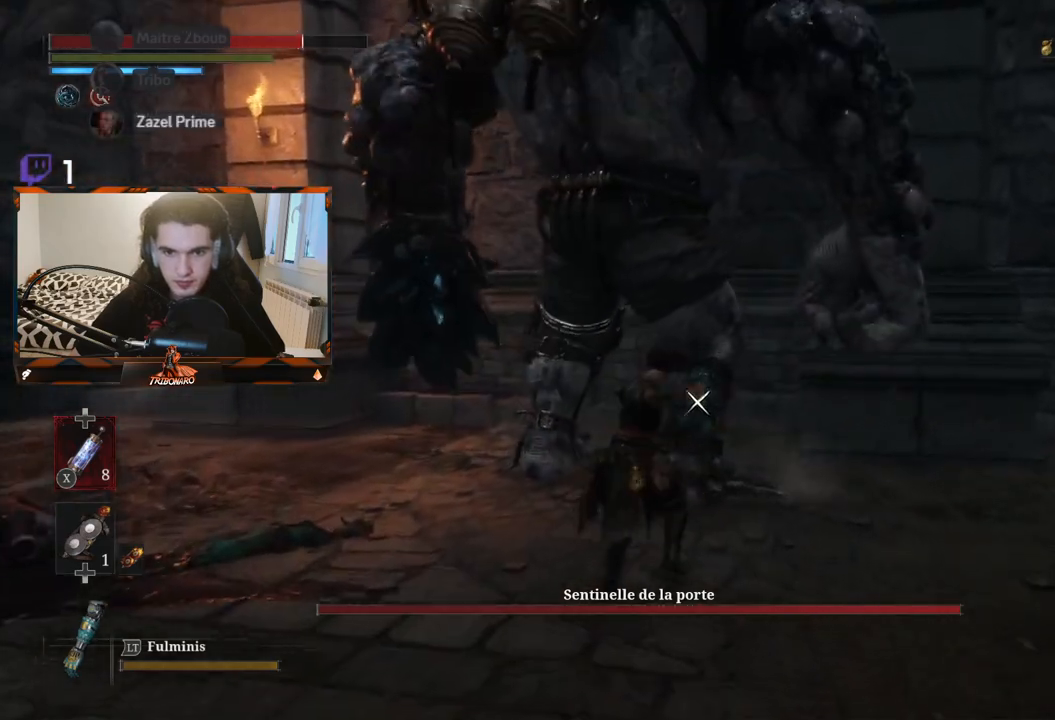
{"buttons": [], "left_stick": "center", "right_stick": "center", "events": [[367, "left_stick", "center"]]}
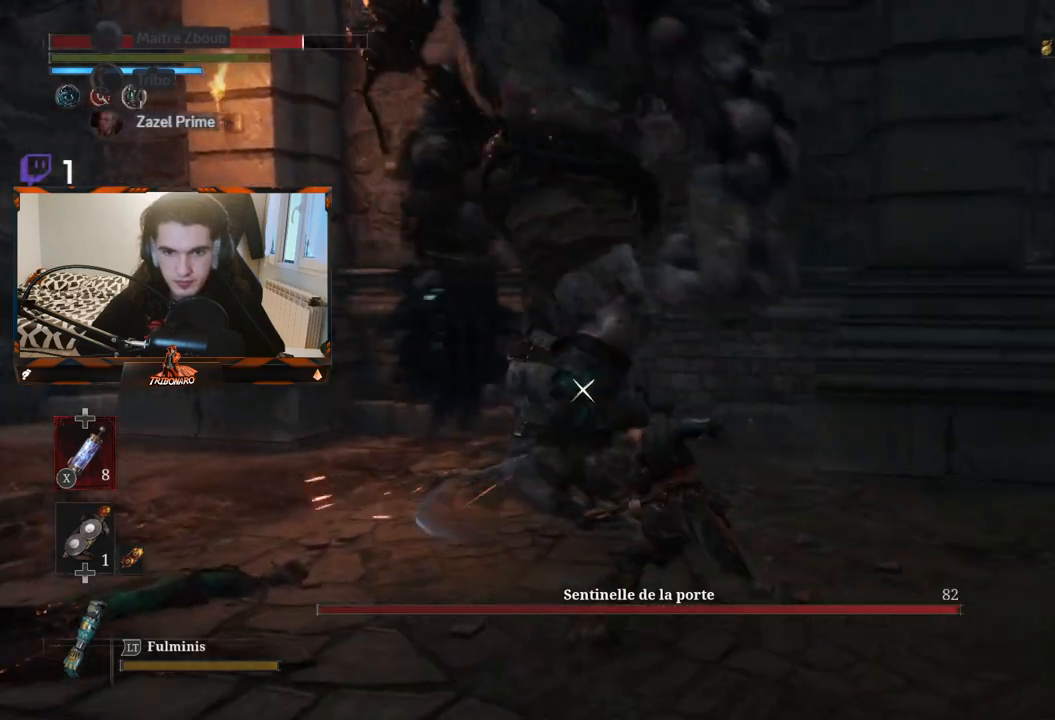
{"buttons": [], "left_stick": "left", "right_stick": "center", "events": [[117, "R1", "down"], [167, "left_stick", "up-left"], [200, "R1", "up"], [283, "R1", "down"], [333, "left_stick", "left"], [367, "R1", "up"]]}
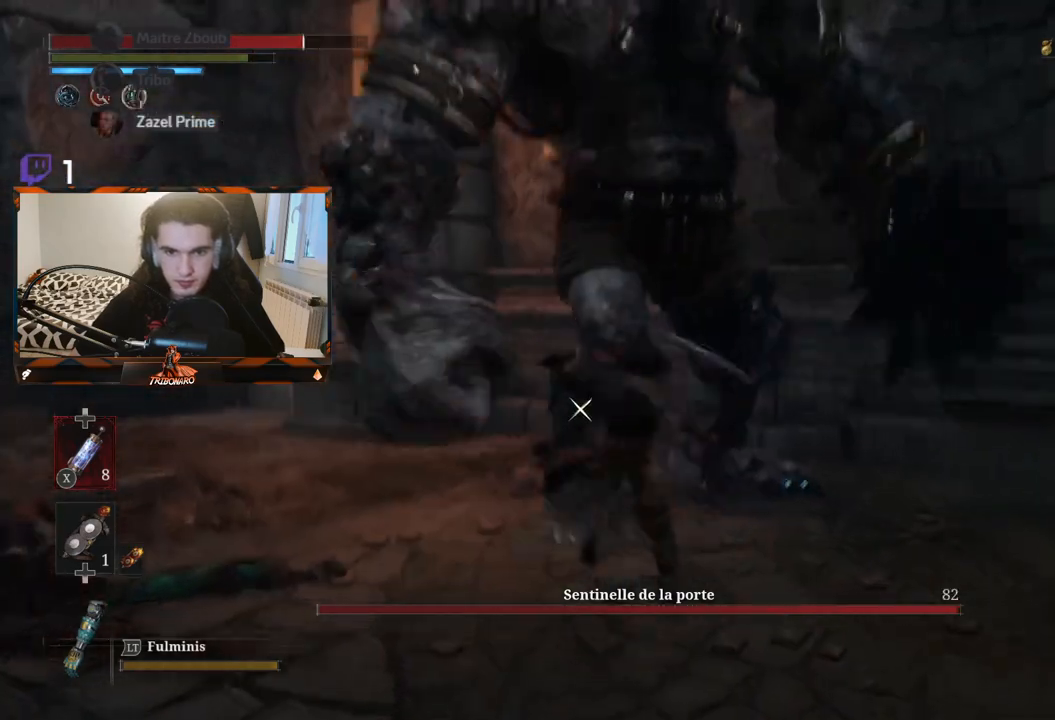
{"buttons": ["R1"], "left_stick": "left", "right_stick": "center", "events": [[433, "R1", "down"]]}
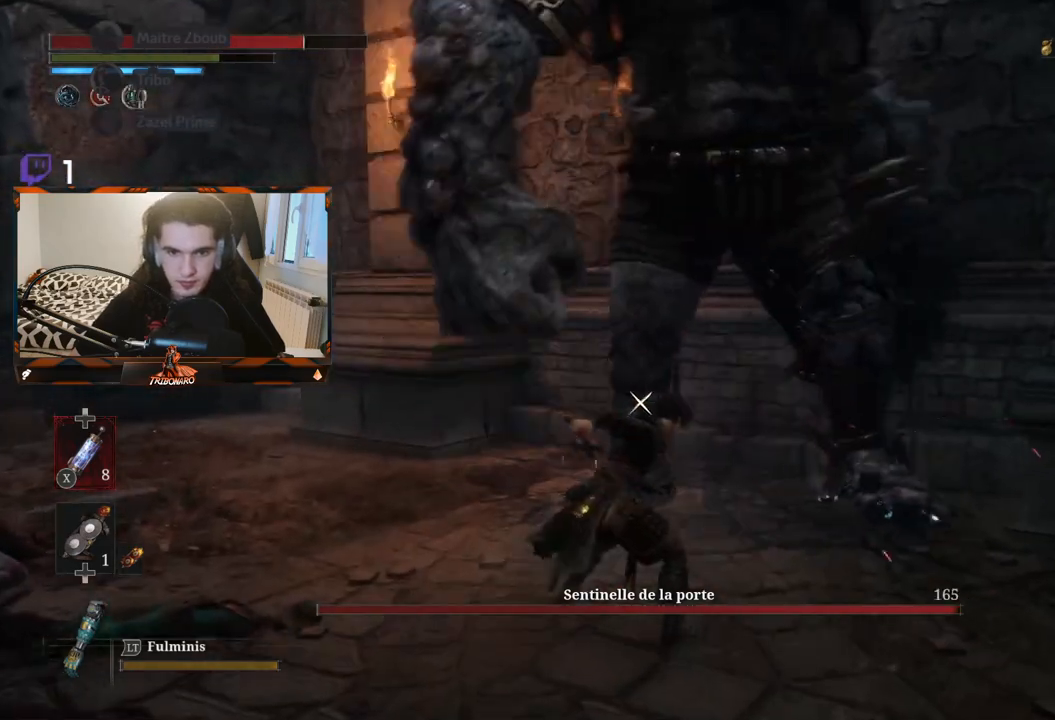
{"buttons": [], "left_stick": "left", "right_stick": "center", "events": [[50, "R1", "up"], [83, "left_stick", "up-left"], [467, "left_stick", "left"]]}
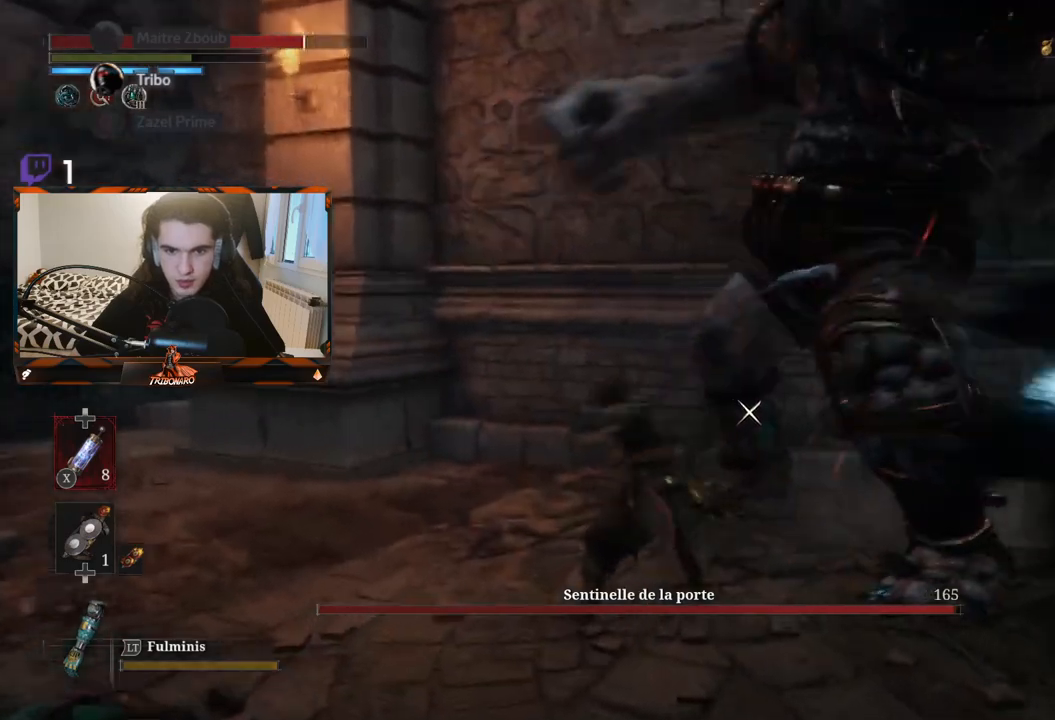
{"buttons": [], "left_stick": "down", "right_stick": "center", "events": [[83, "left_stick", "down"]]}
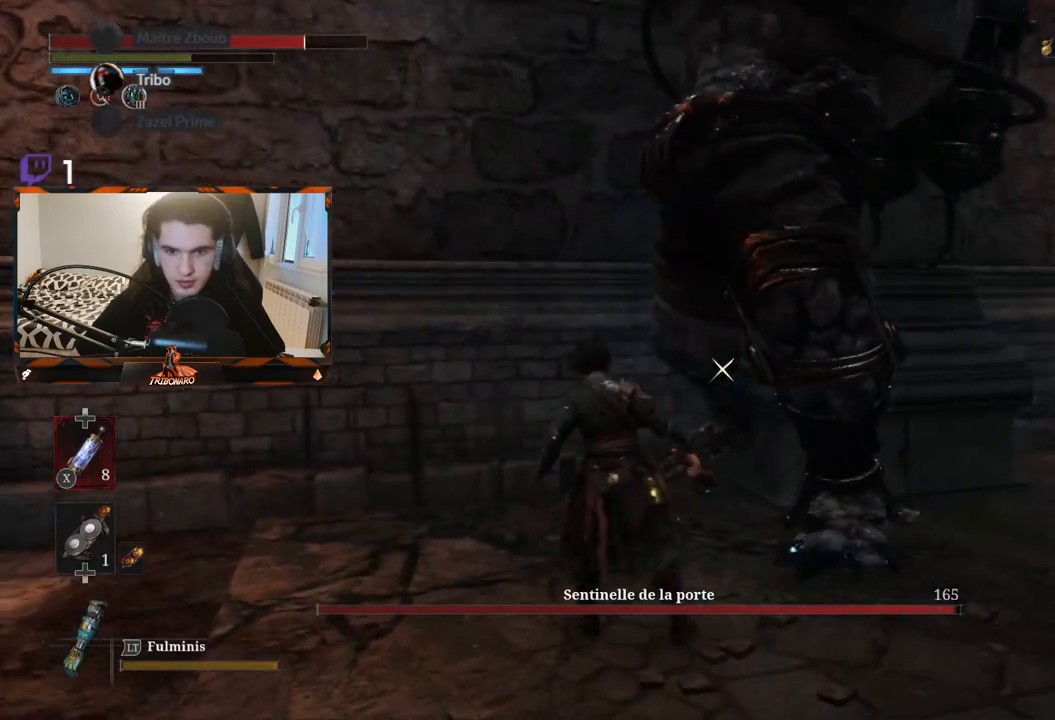
{"buttons": [], "left_stick": "down-right", "right_stick": "center", "events": [[33, "left_stick", "down-right"], [283, "B", "down"], [417, "B", "up"]]}
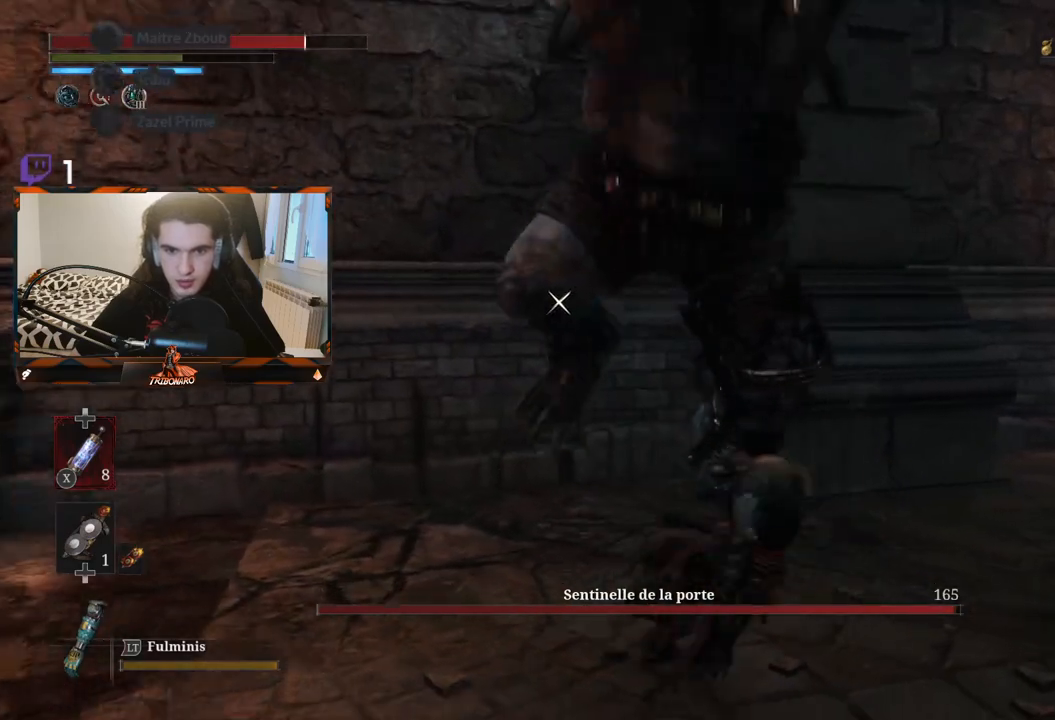
{"buttons": [], "left_stick": "down-right", "right_stick": "center", "events": []}
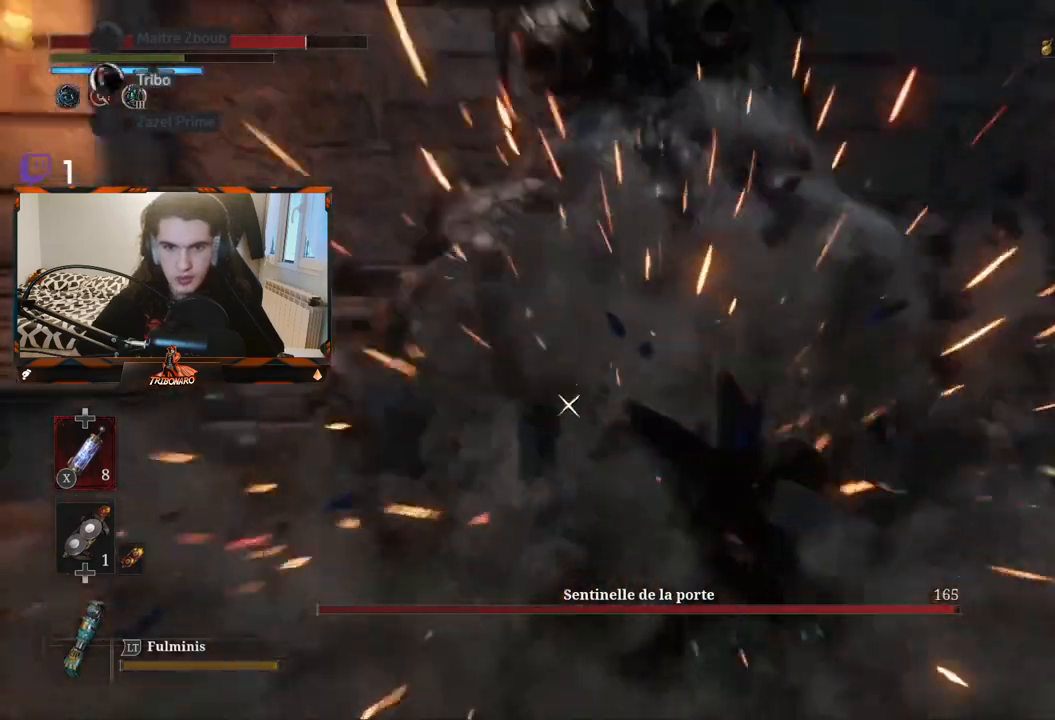
{"buttons": [], "left_stick": "up-left", "right_stick": "center", "events": [[83, "left_stick", "up-right"], [217, "left_stick", "up"], [383, "left_stick", "up-left"]]}
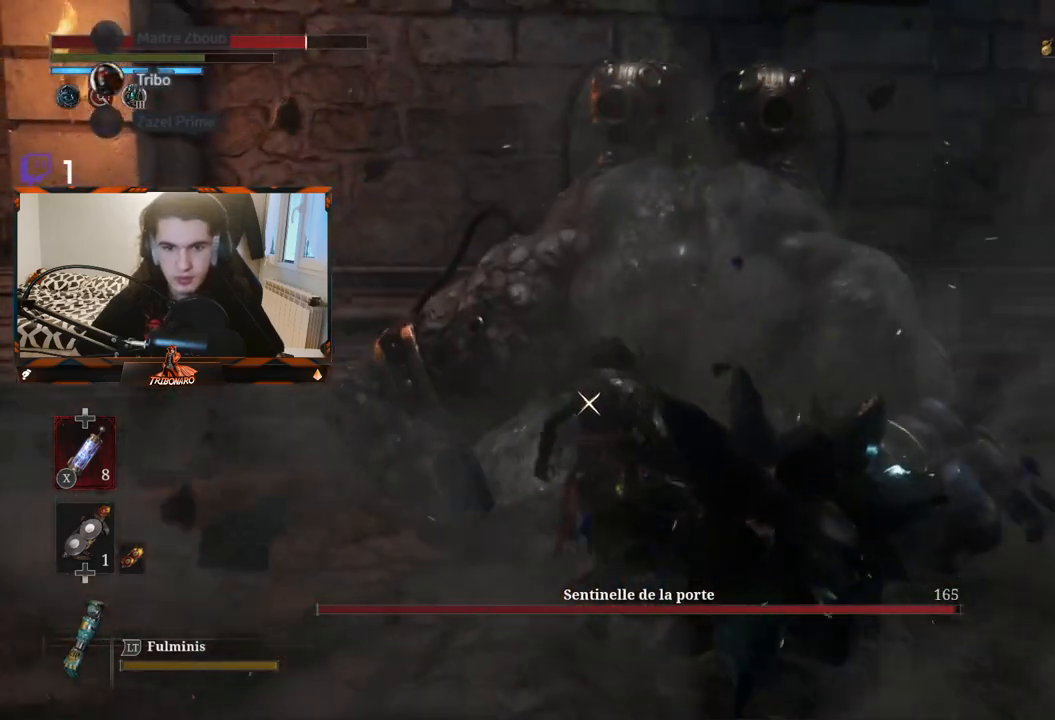
{"buttons": [], "left_stick": "up-left", "right_stick": "center", "events": []}
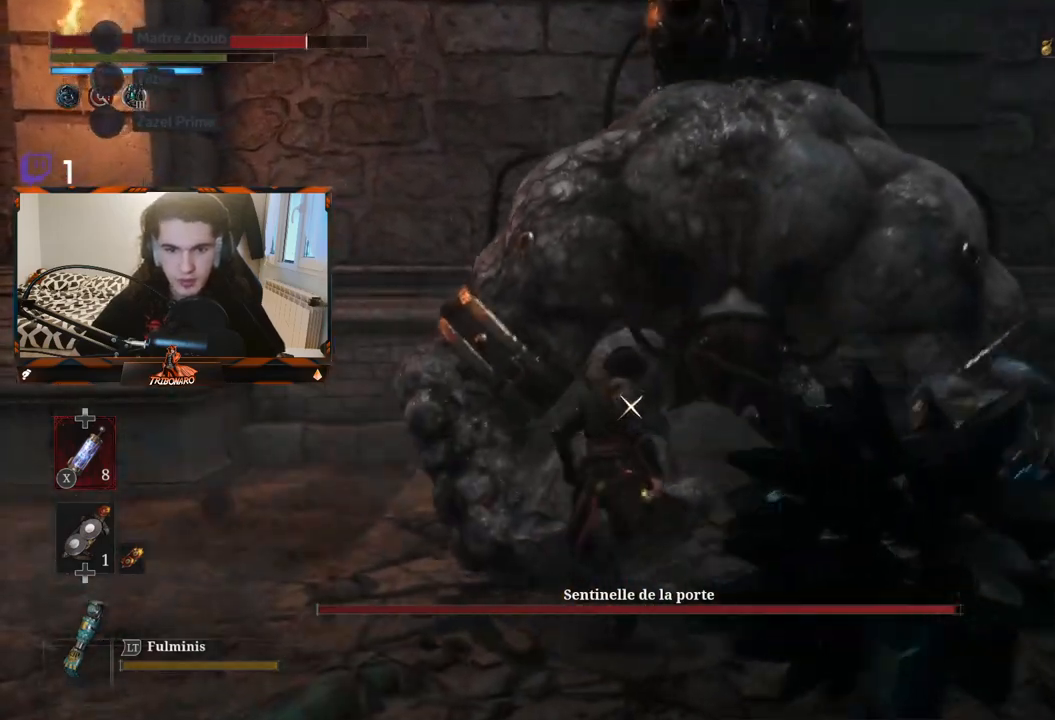
{"buttons": [], "left_stick": "up-left", "right_stick": "center", "events": [[100, "R1", "down"], [200, "R1", "up"]]}
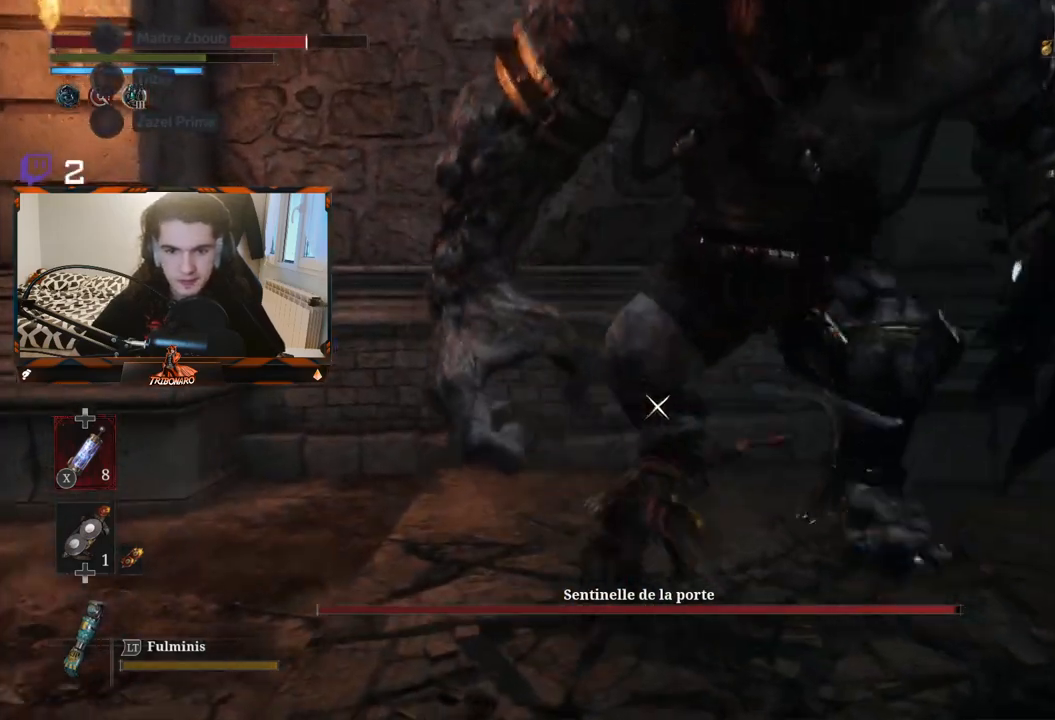
{"buttons": [], "left_stick": "left", "right_stick": "center", "events": [[500, "left_stick", "left"]]}
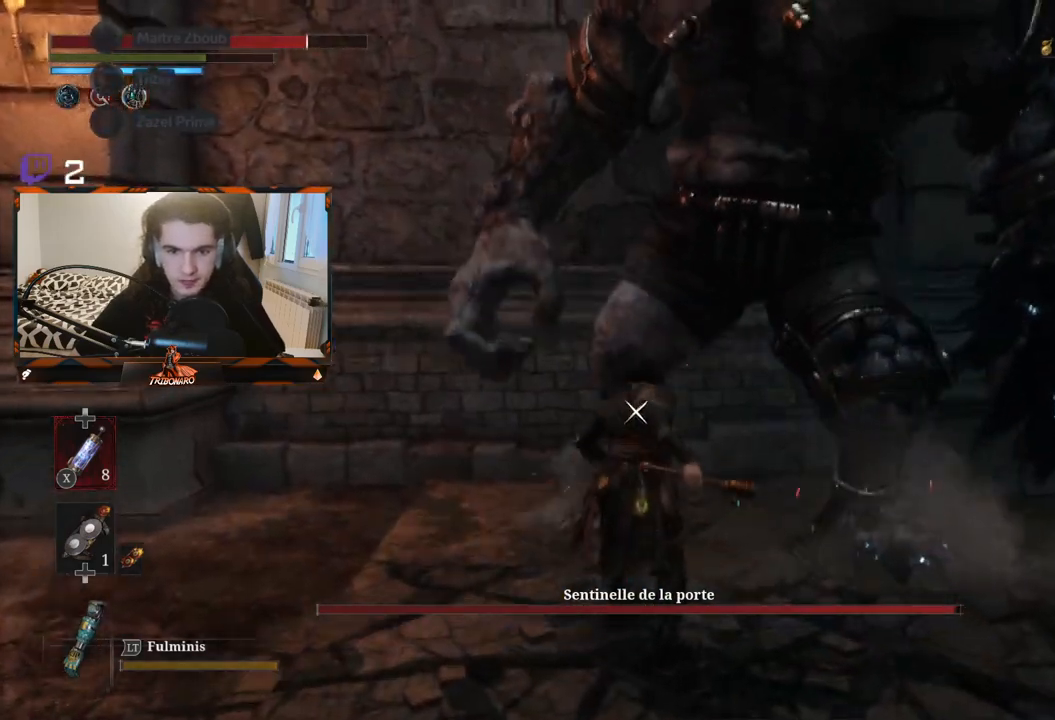
{"buttons": [], "left_stick": "left", "right_stick": "center", "events": [[267, "left_stick", "down-left"], [500, "left_stick", "left"]]}
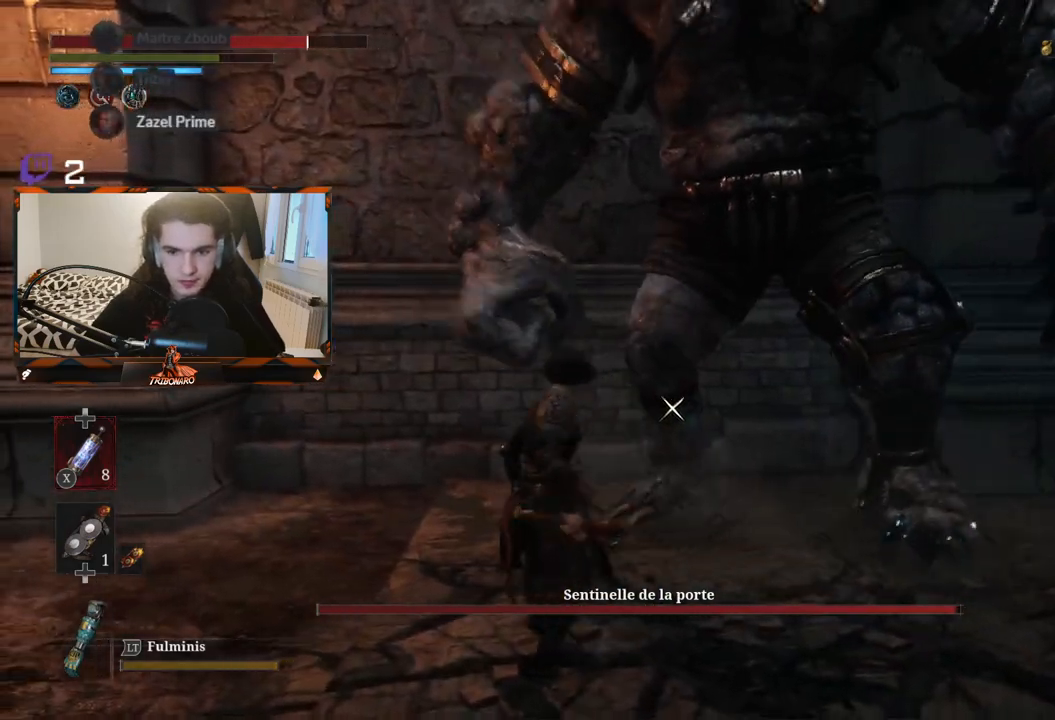
{"buttons": [], "left_stick": "center", "right_stick": "center", "events": [[83, "R1", "down"], [200, "R1", "up"], [500, "left_stick", "center"]]}
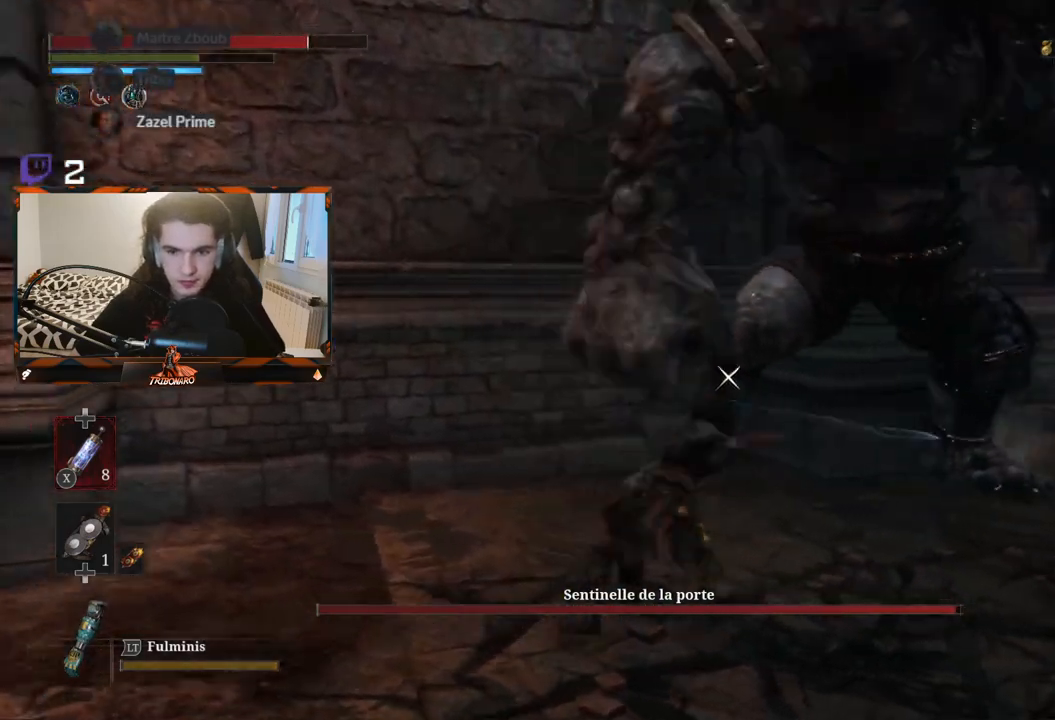
{"buttons": [], "left_stick": "down-right", "right_stick": "center", "events": [[283, "left_stick", "down-left"], [333, "left_stick", "down"], [483, "left_stick", "down-right"]]}
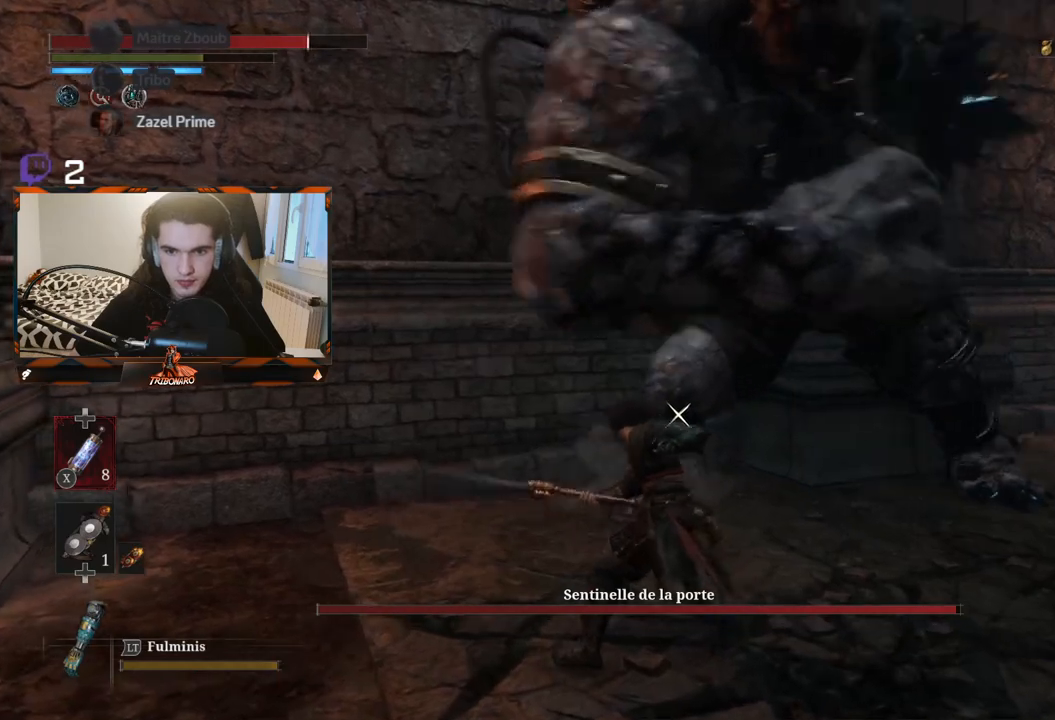
{"buttons": [], "left_stick": "down-right", "right_stick": "center", "events": [[133, "B", "down"], [250, "B", "up"]]}
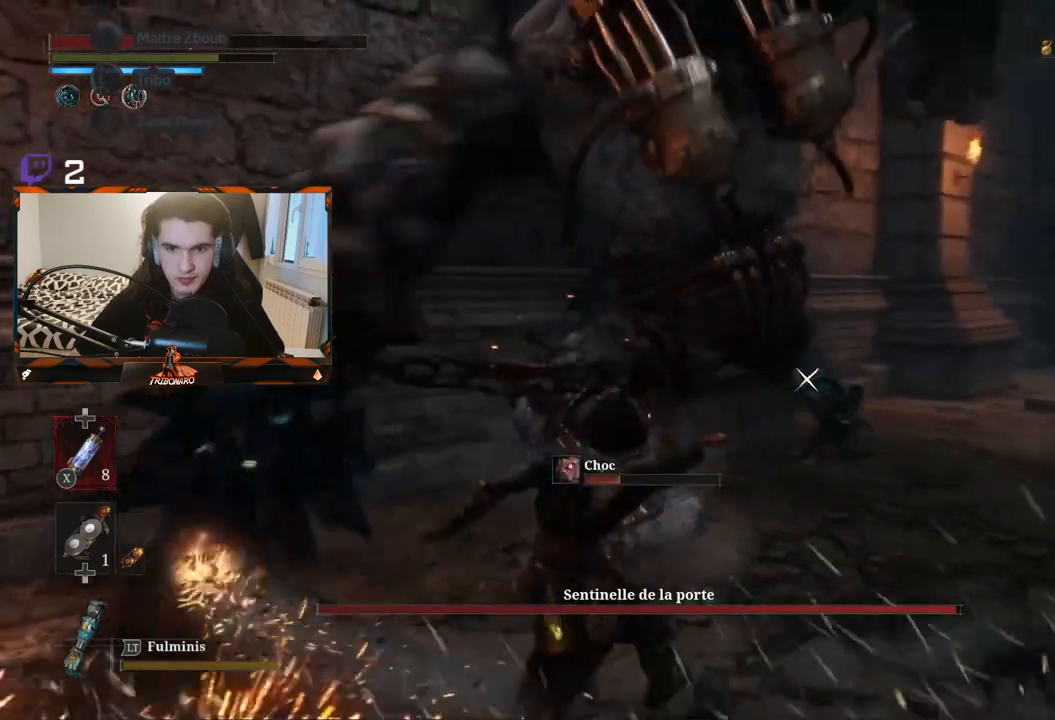
{"buttons": [], "left_stick": "up", "right_stick": "center", "events": [[333, "left_stick", "up-right"], [400, "left_stick", "up"]]}
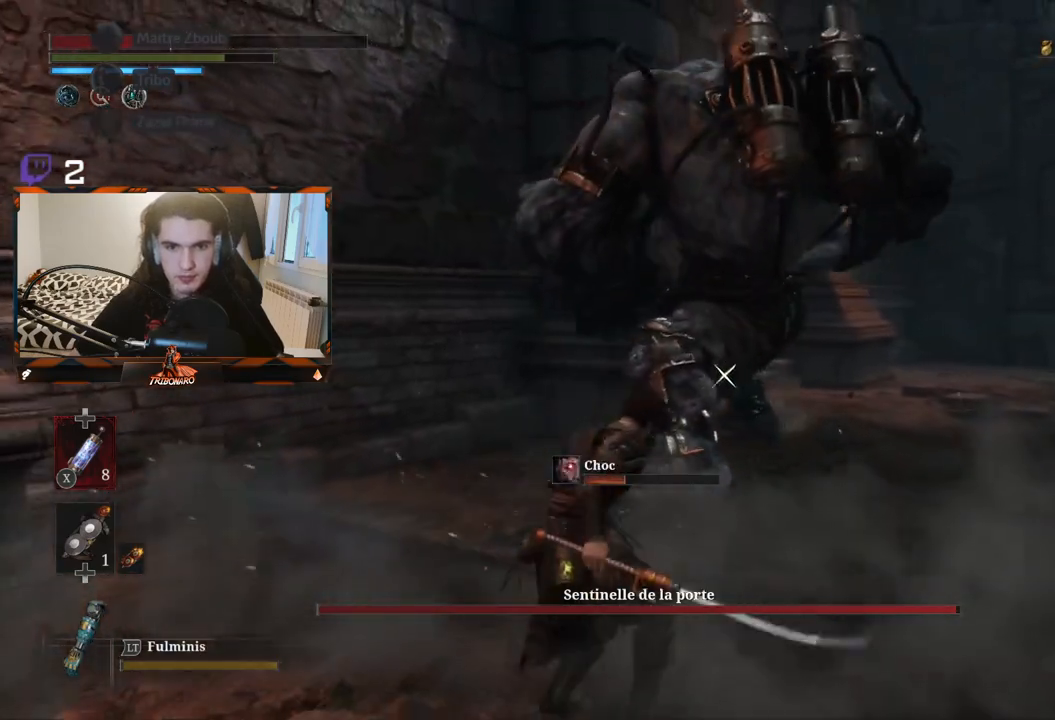
{"buttons": [], "left_stick": "up-left", "right_stick": "center", "events": [[83, "left_stick", "up-left"], [283, "B", "down"], [417, "B", "up"]]}
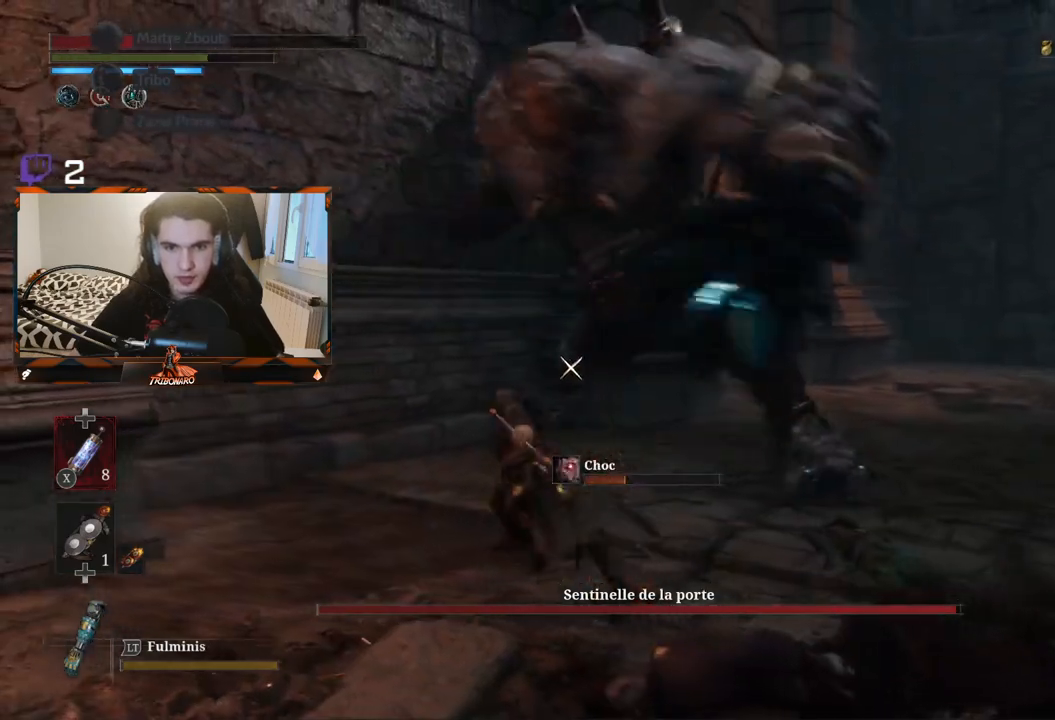
{"buttons": [], "left_stick": "up", "right_stick": "center", "events": [[400, "left_stick", "up"]]}
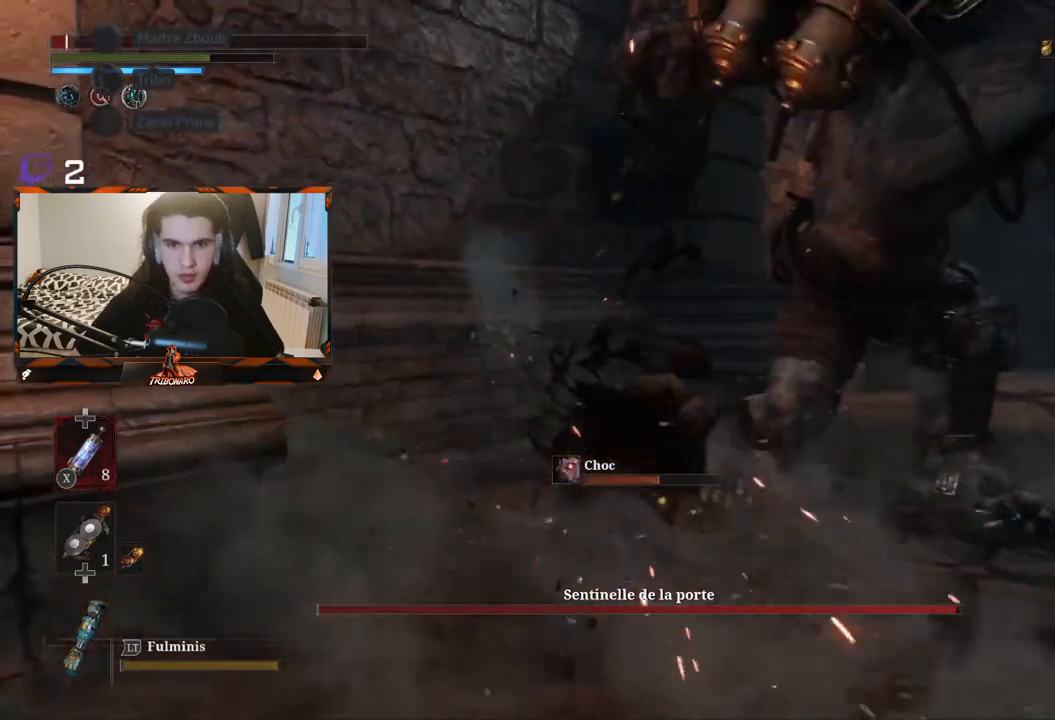
{"buttons": [], "left_stick": "center", "right_stick": "center", "events": [[167, "left_stick", "up-right"], [467, "left_stick", "center"]]}